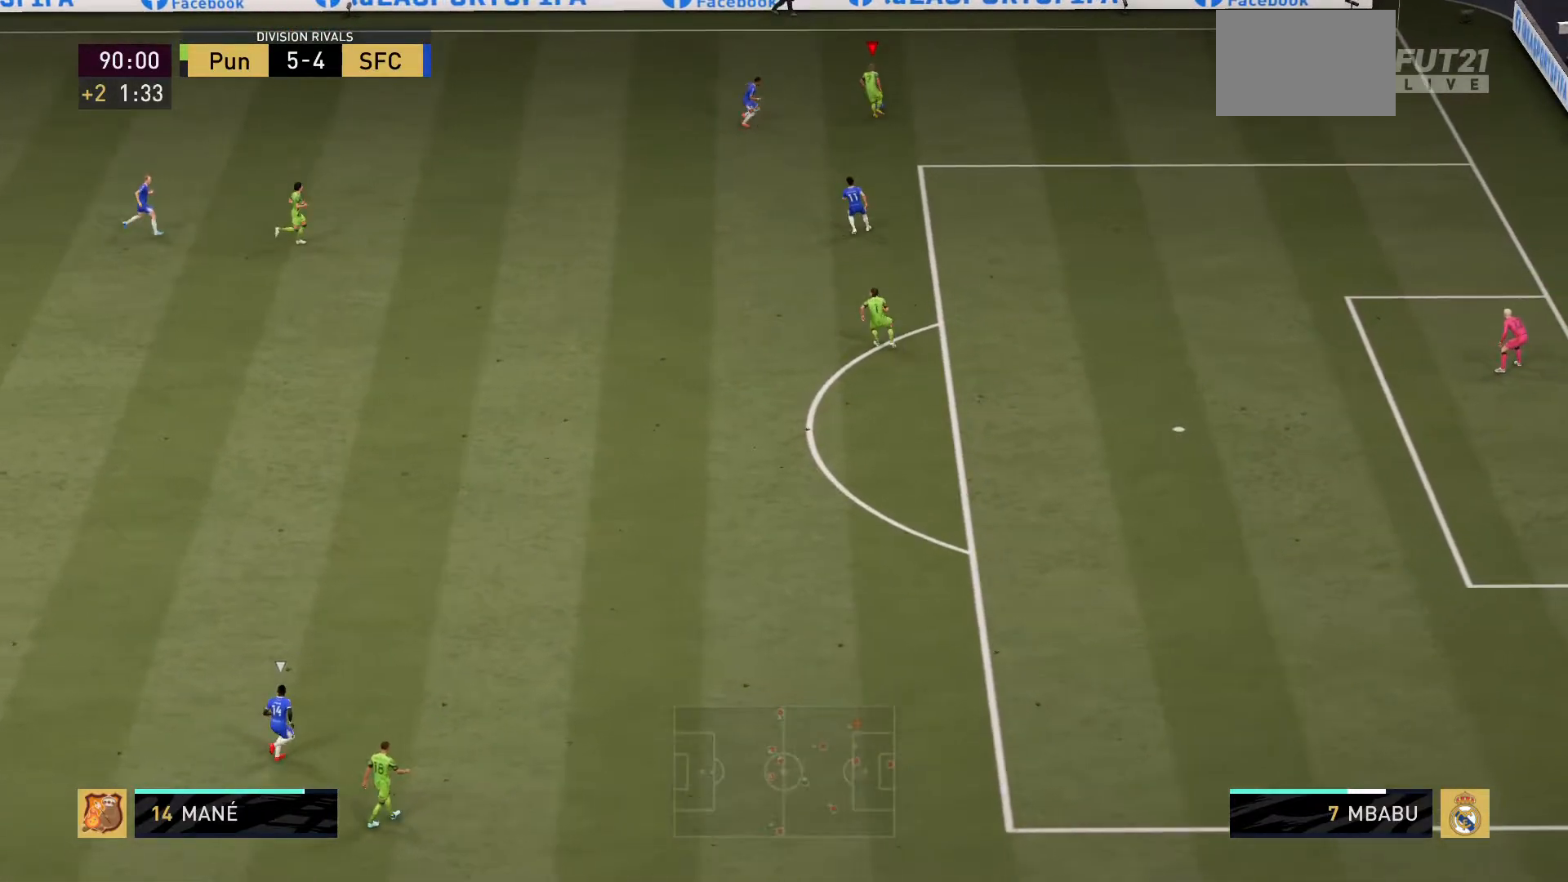
Gameplay with a controller (PlayStation layout); each line is a JSON object with the inputs held at the frame after it. "events" lists button and stick changes between this image and that frame as [ms after this image, input, new state], when the widget could be followed in between. Not read: L3 R3.
{"buttons": [], "left_stick": "up", "right_stick": "center", "events": [[251, "left_stick", "up"]]}
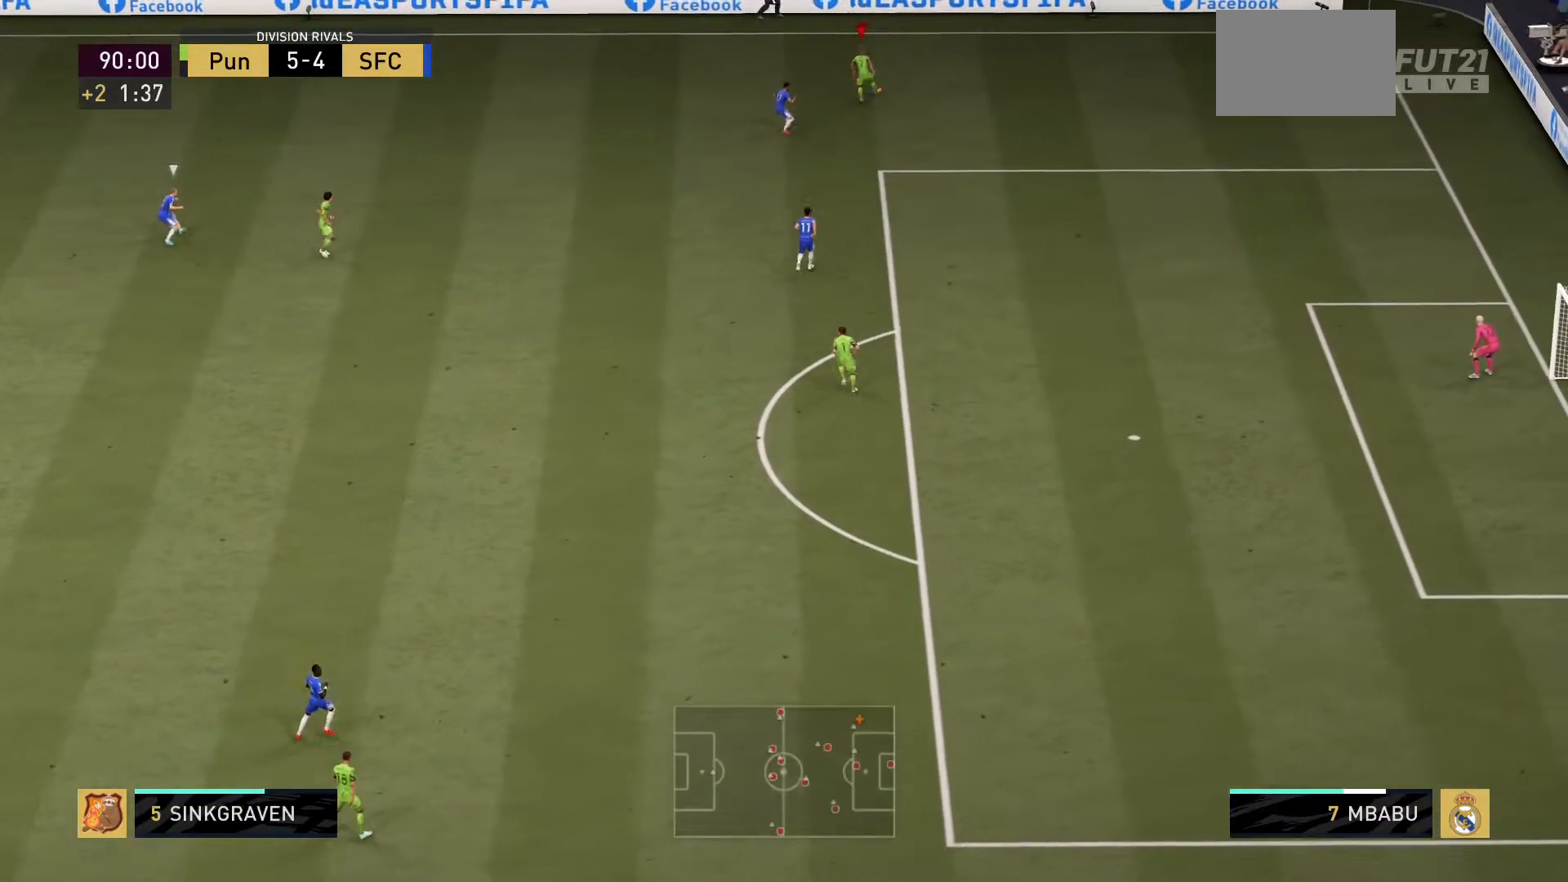
{"buttons": [], "left_stick": "up-right", "right_stick": "center", "events": [[33, "left_stick", "up-left"], [500, "left_stick", "up-right"]]}
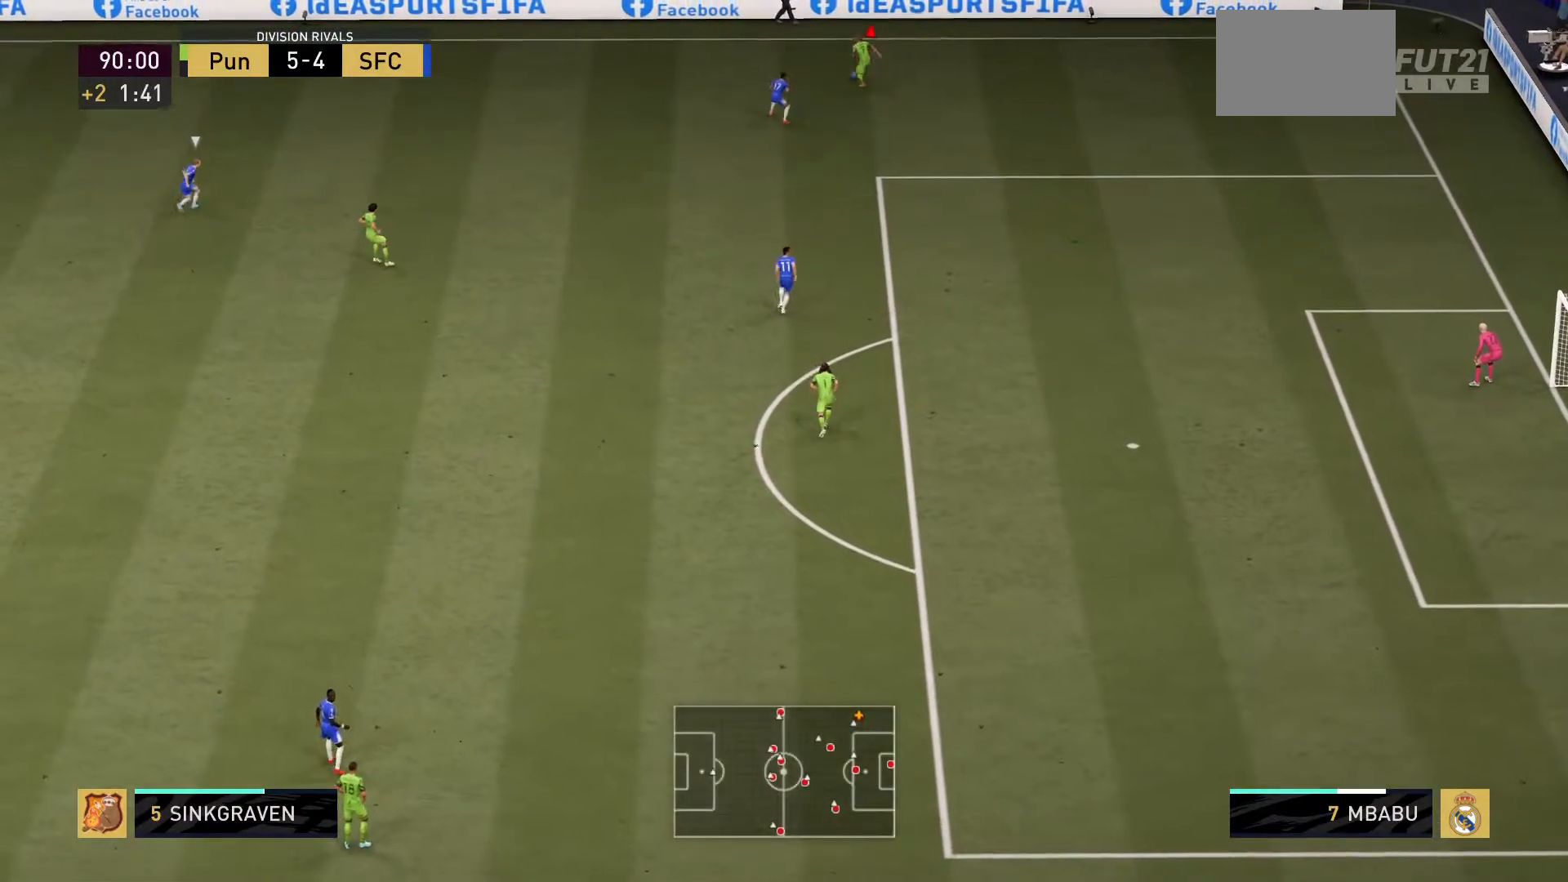
{"buttons": [], "left_stick": "down-right", "right_stick": "center", "events": [[67, "left_stick", "right"], [434, "left_stick", "down-right"]]}
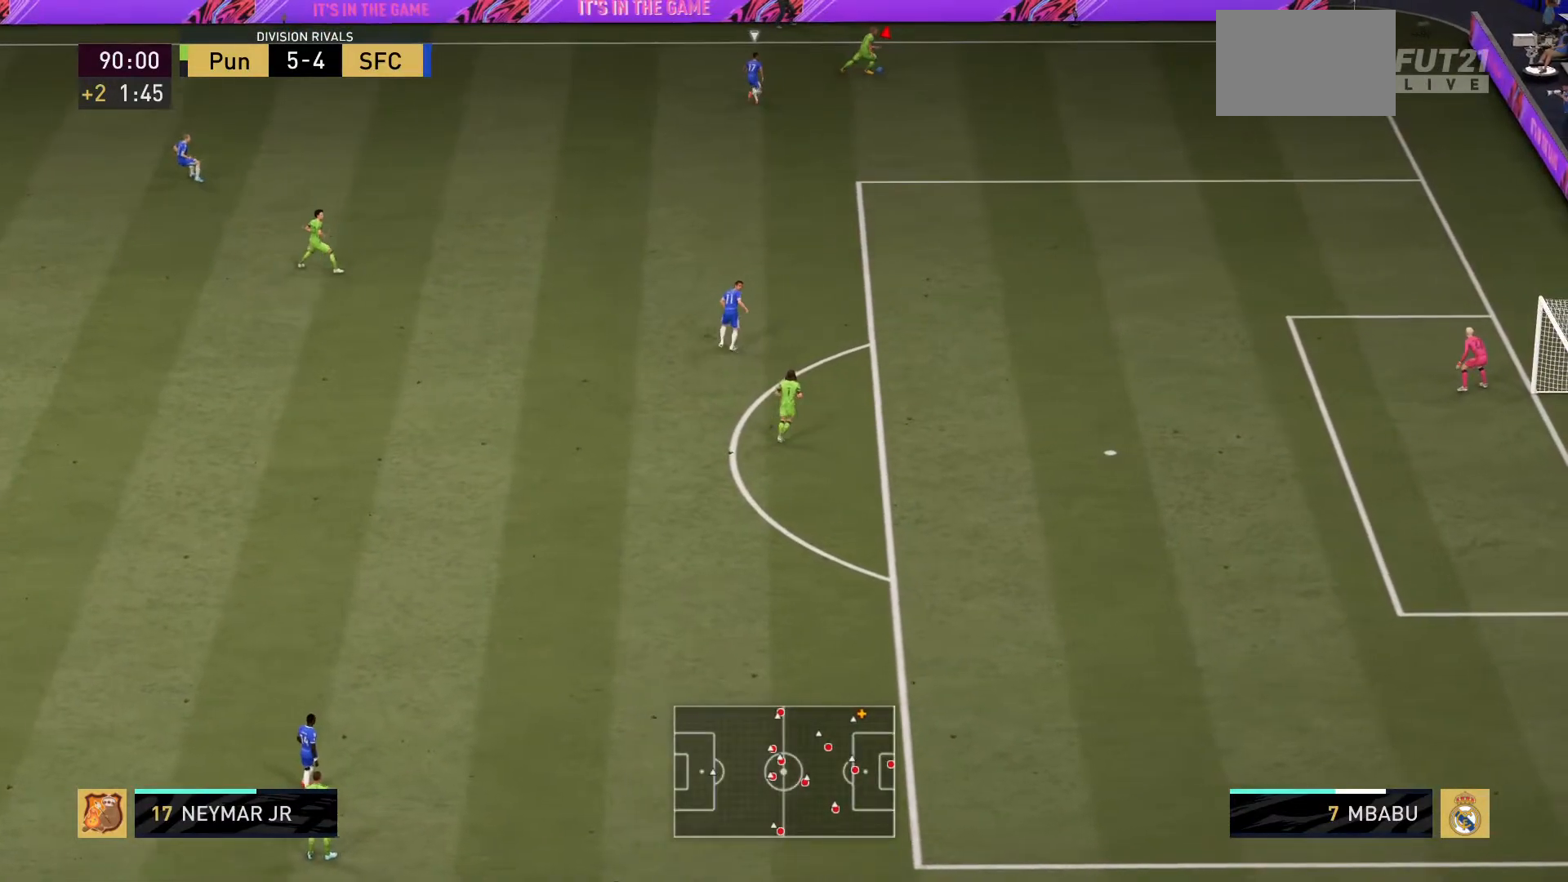
{"buttons": [], "left_stick": "down-right", "right_stick": "center", "events": []}
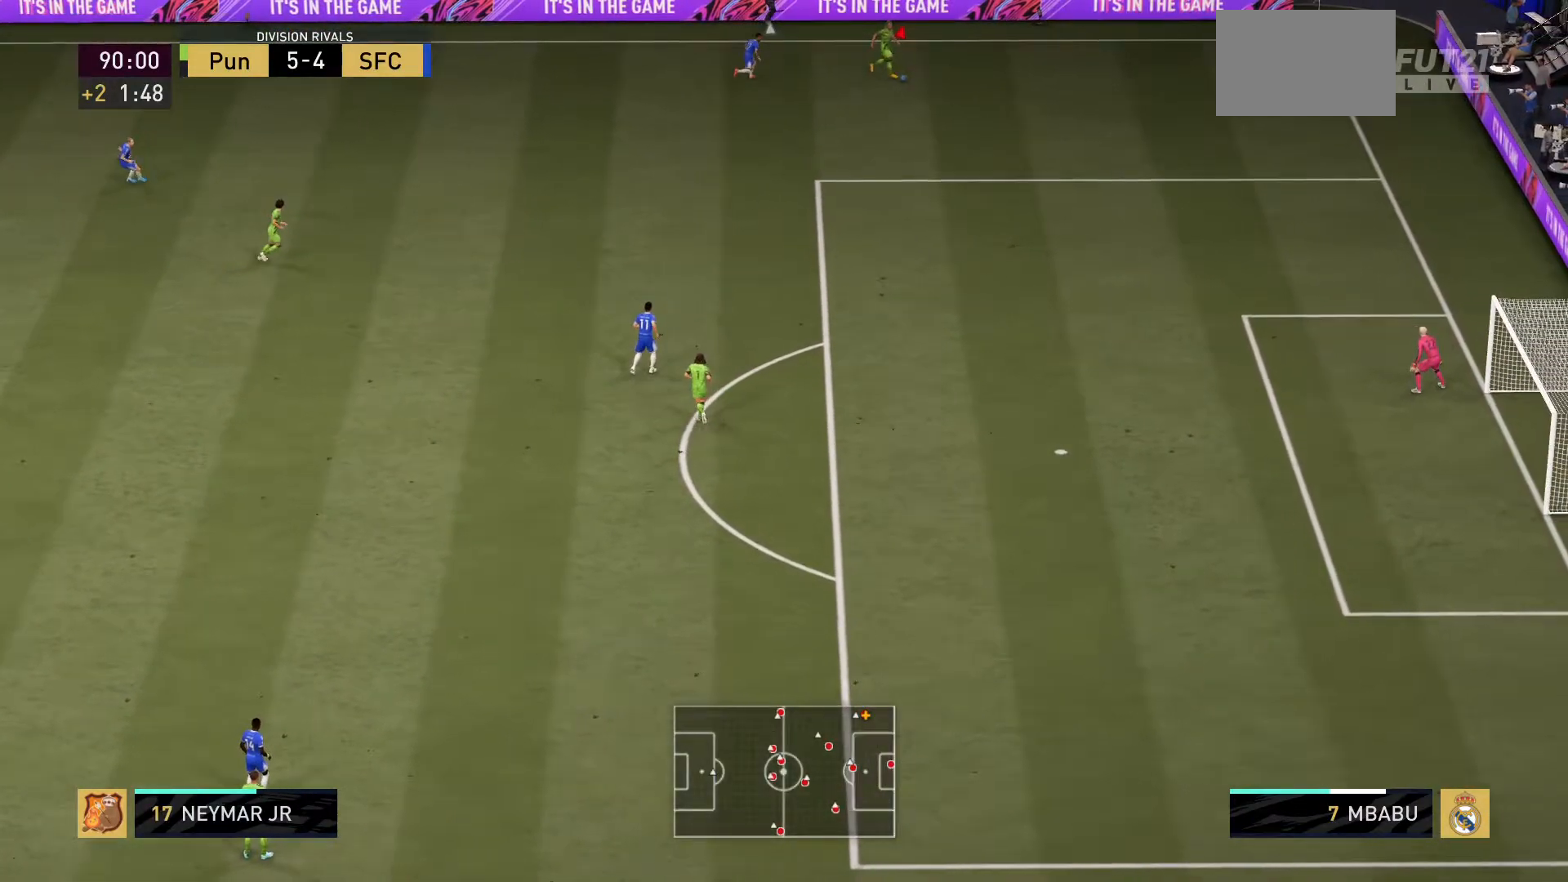
{"buttons": [], "left_stick": "down-right", "right_stick": "center", "events": []}
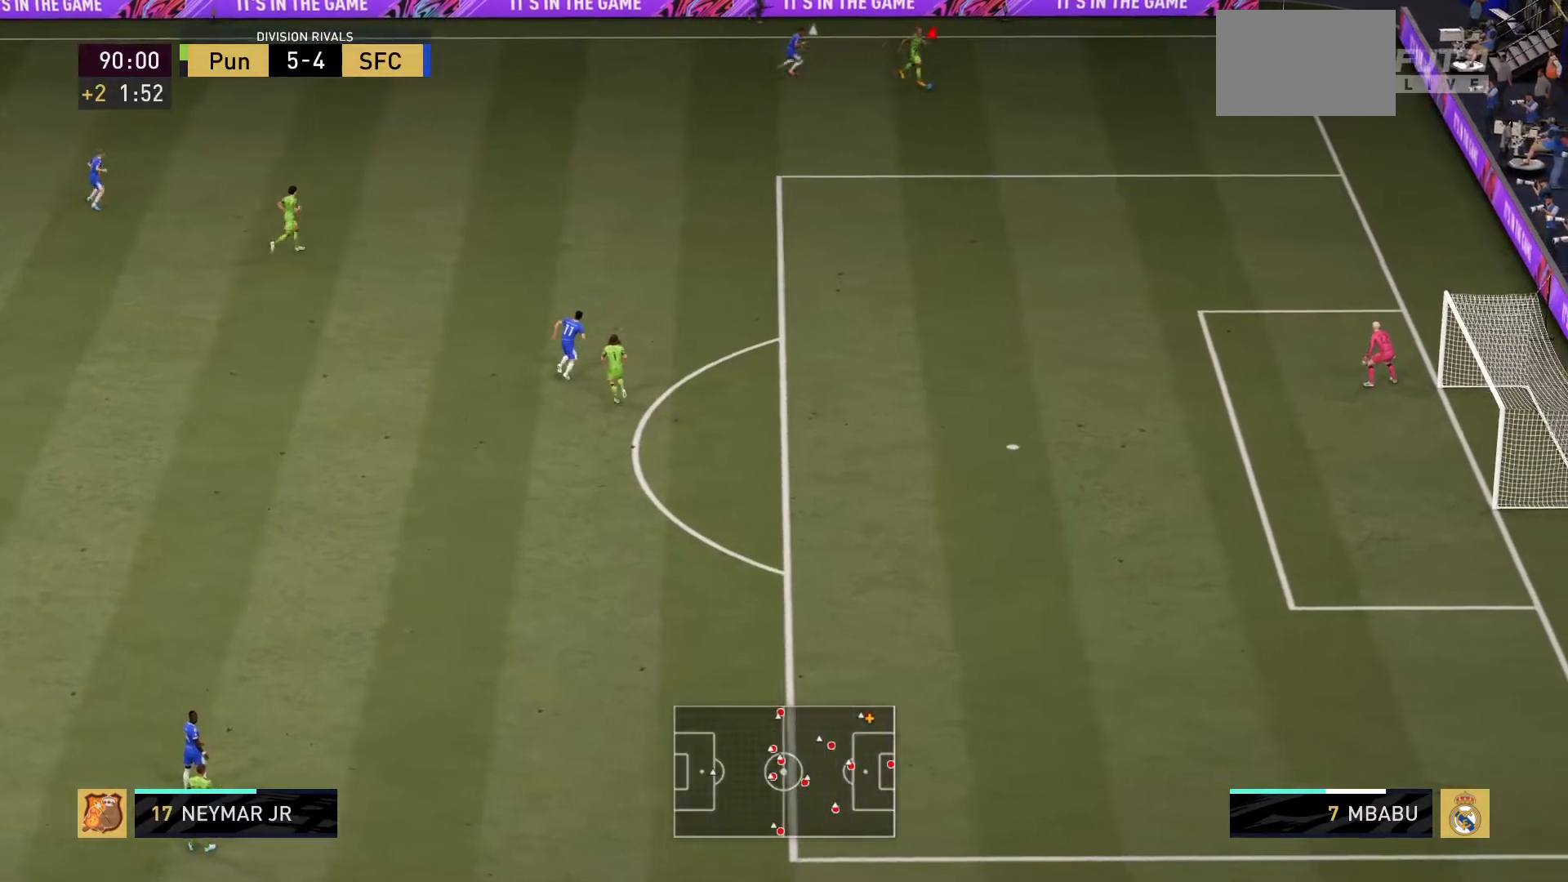
{"buttons": [], "left_stick": "down-right", "right_stick": "center", "events": []}
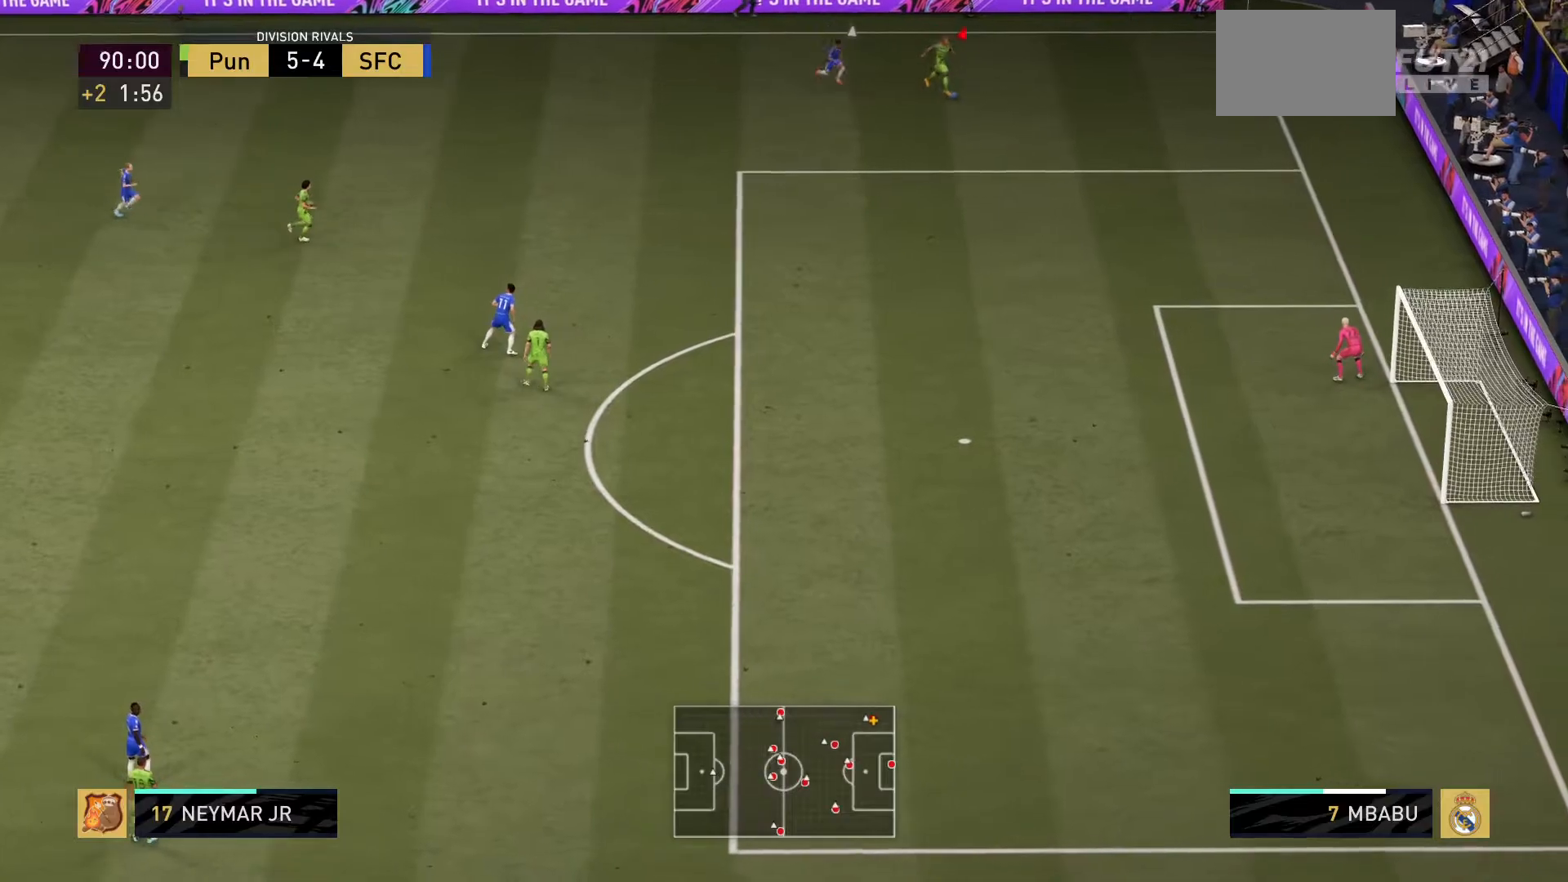
{"buttons": [], "left_stick": "up-right", "right_stick": "center", "events": [[84, "left_stick", "up-right"]]}
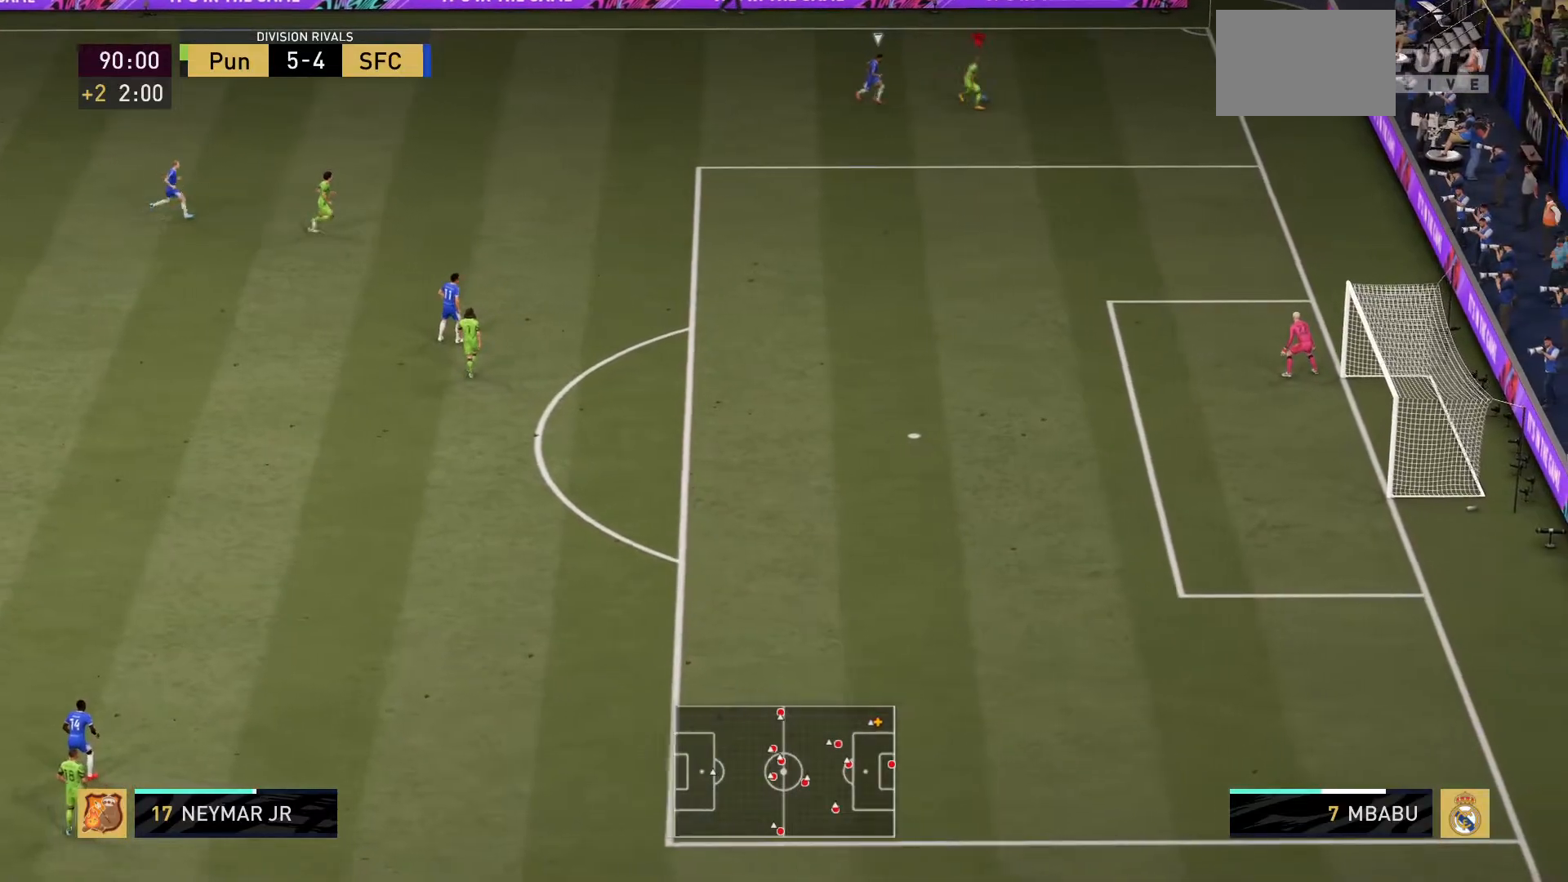
{"buttons": [], "left_stick": "up", "right_stick": "center", "events": [[17, "left_stick", "up"]]}
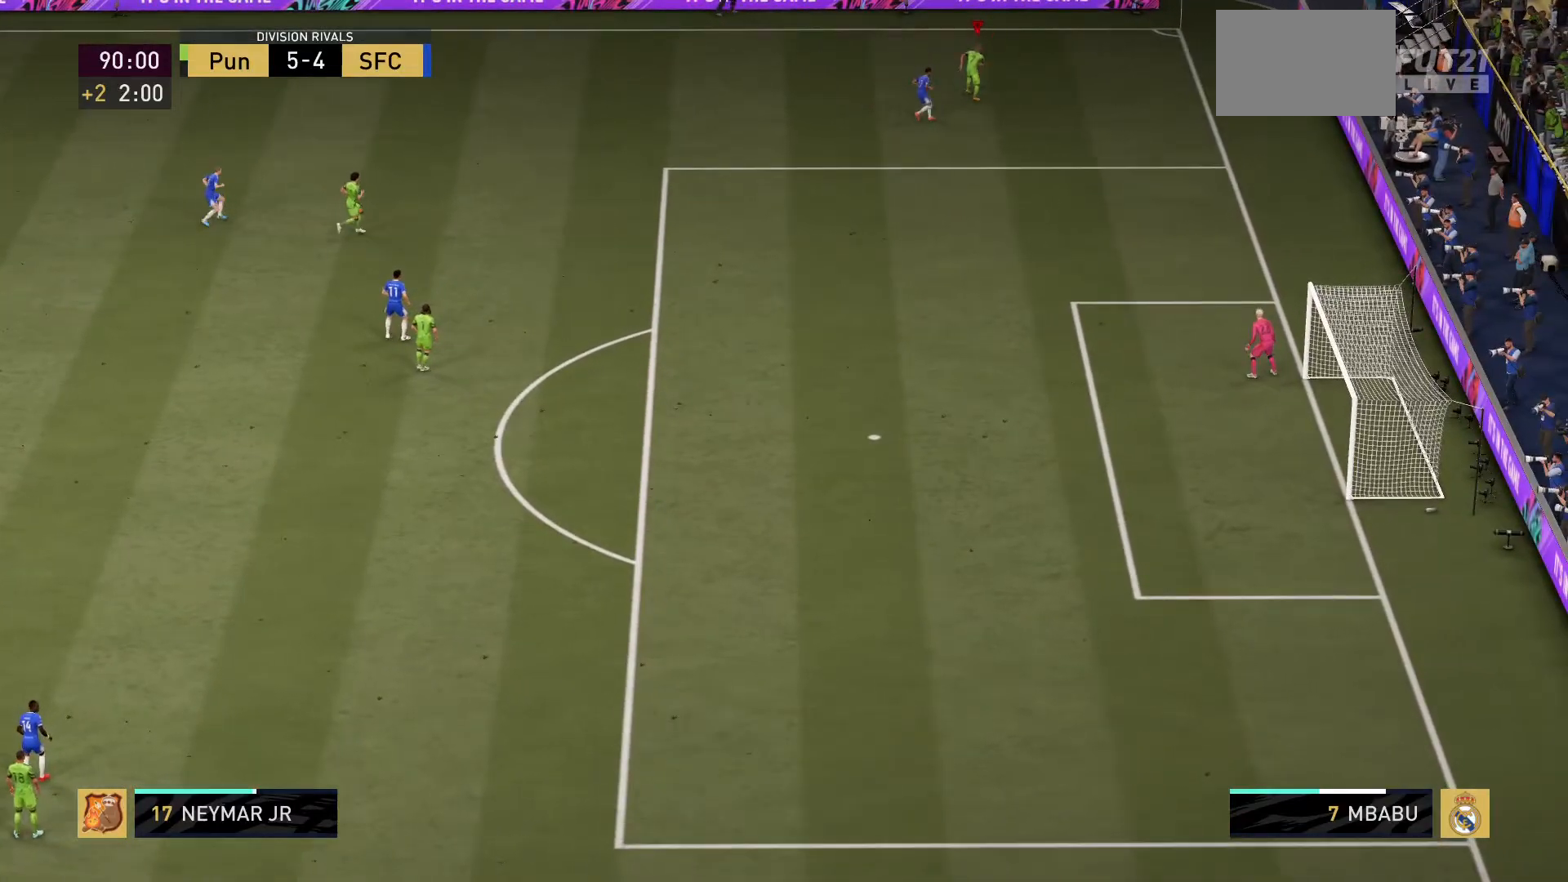
{"buttons": [], "left_stick": "up", "right_stick": "center", "events": []}
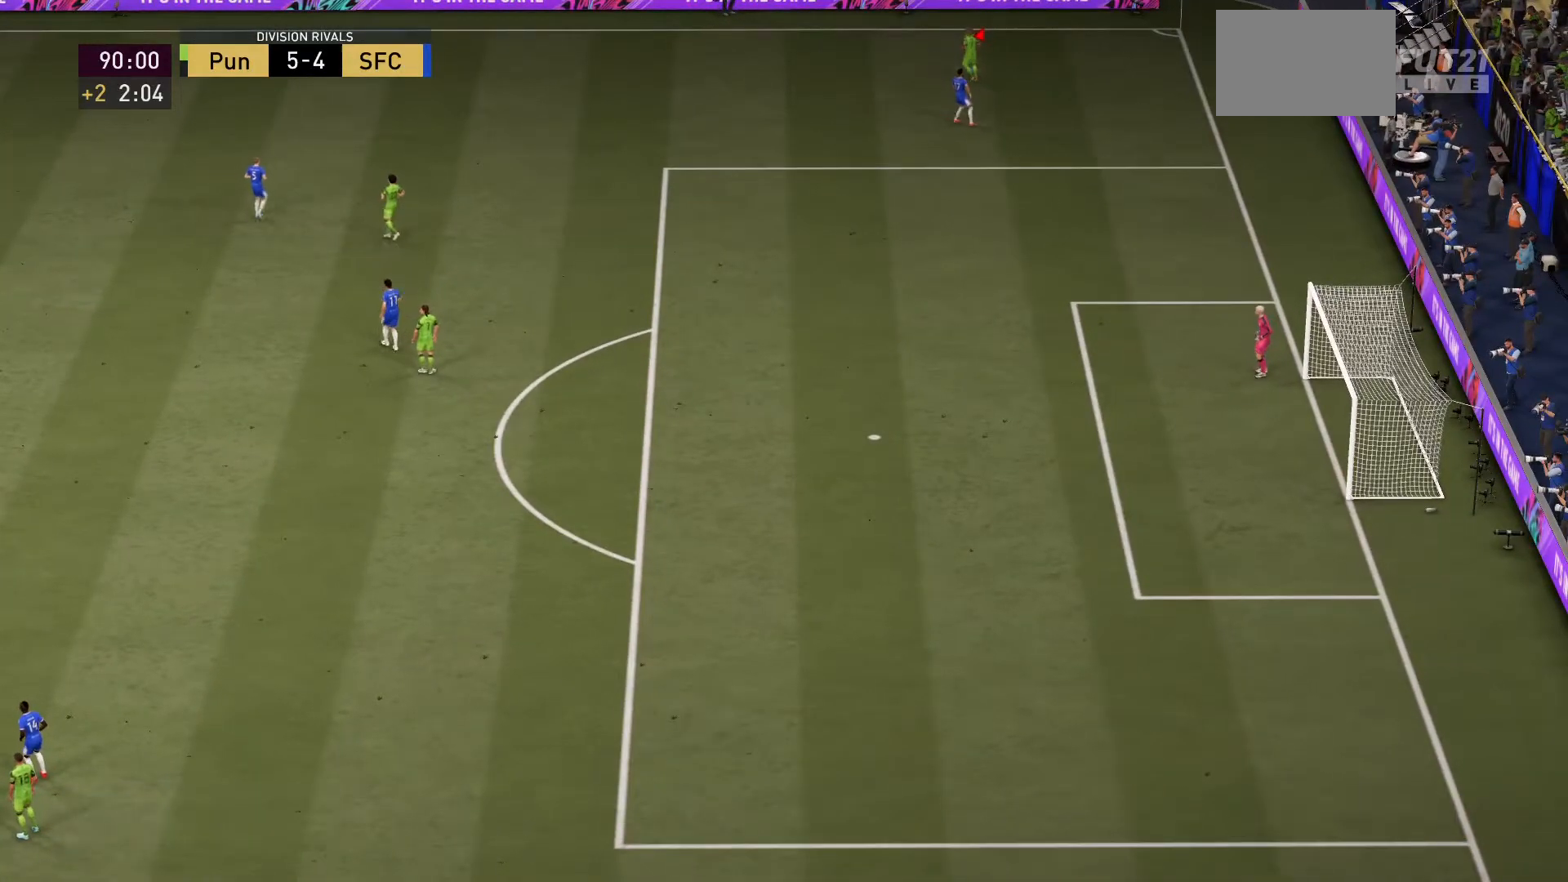
{"buttons": [], "left_stick": "up", "right_stick": "center", "events": []}
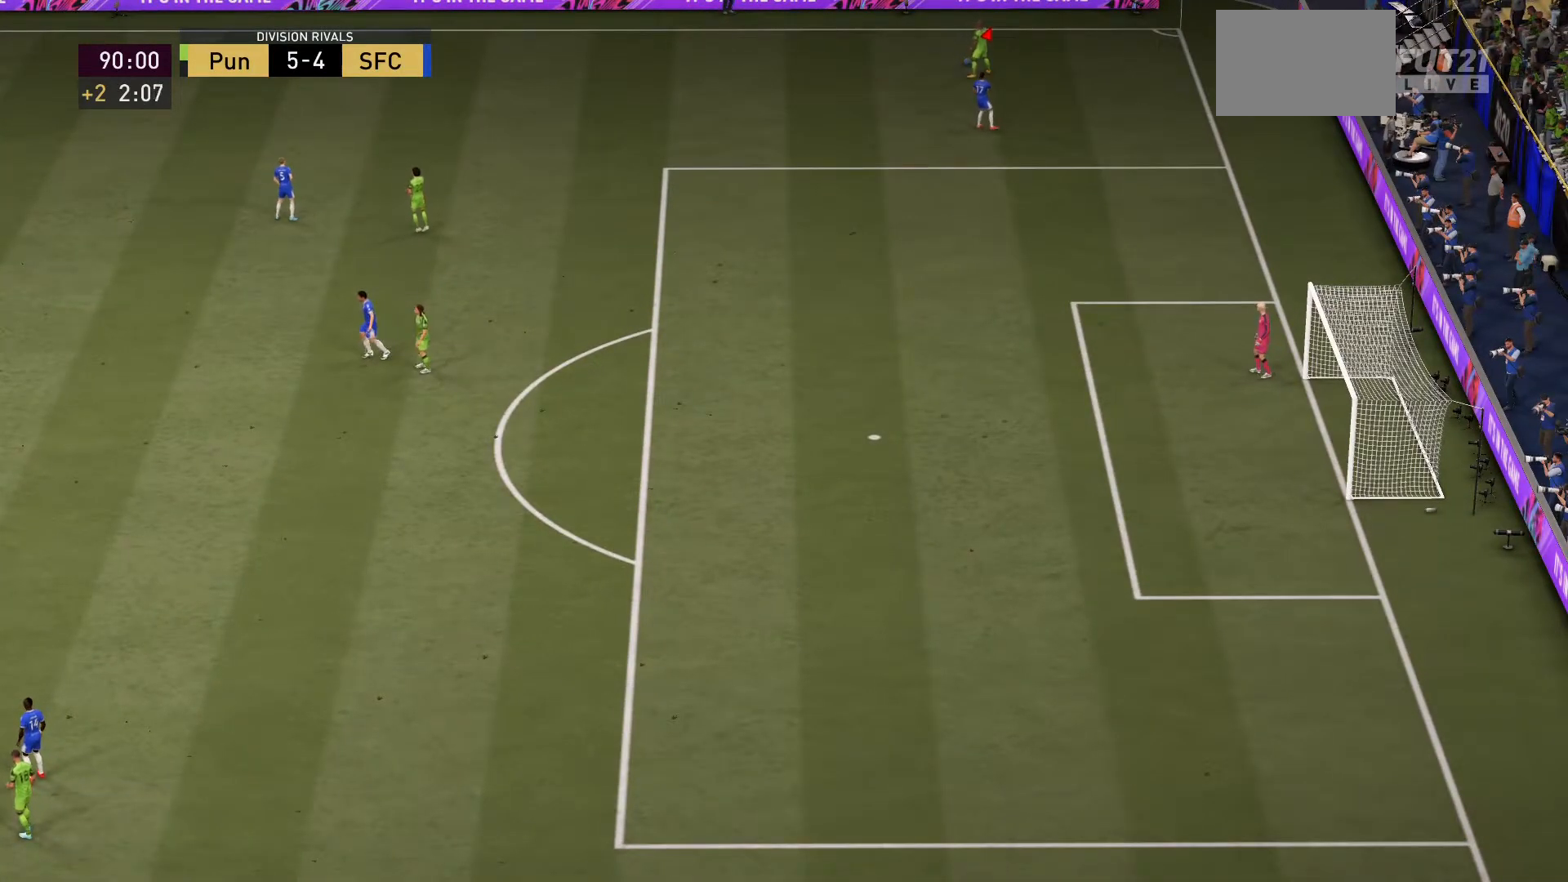
{"buttons": [], "left_stick": "up", "right_stick": "center", "events": []}
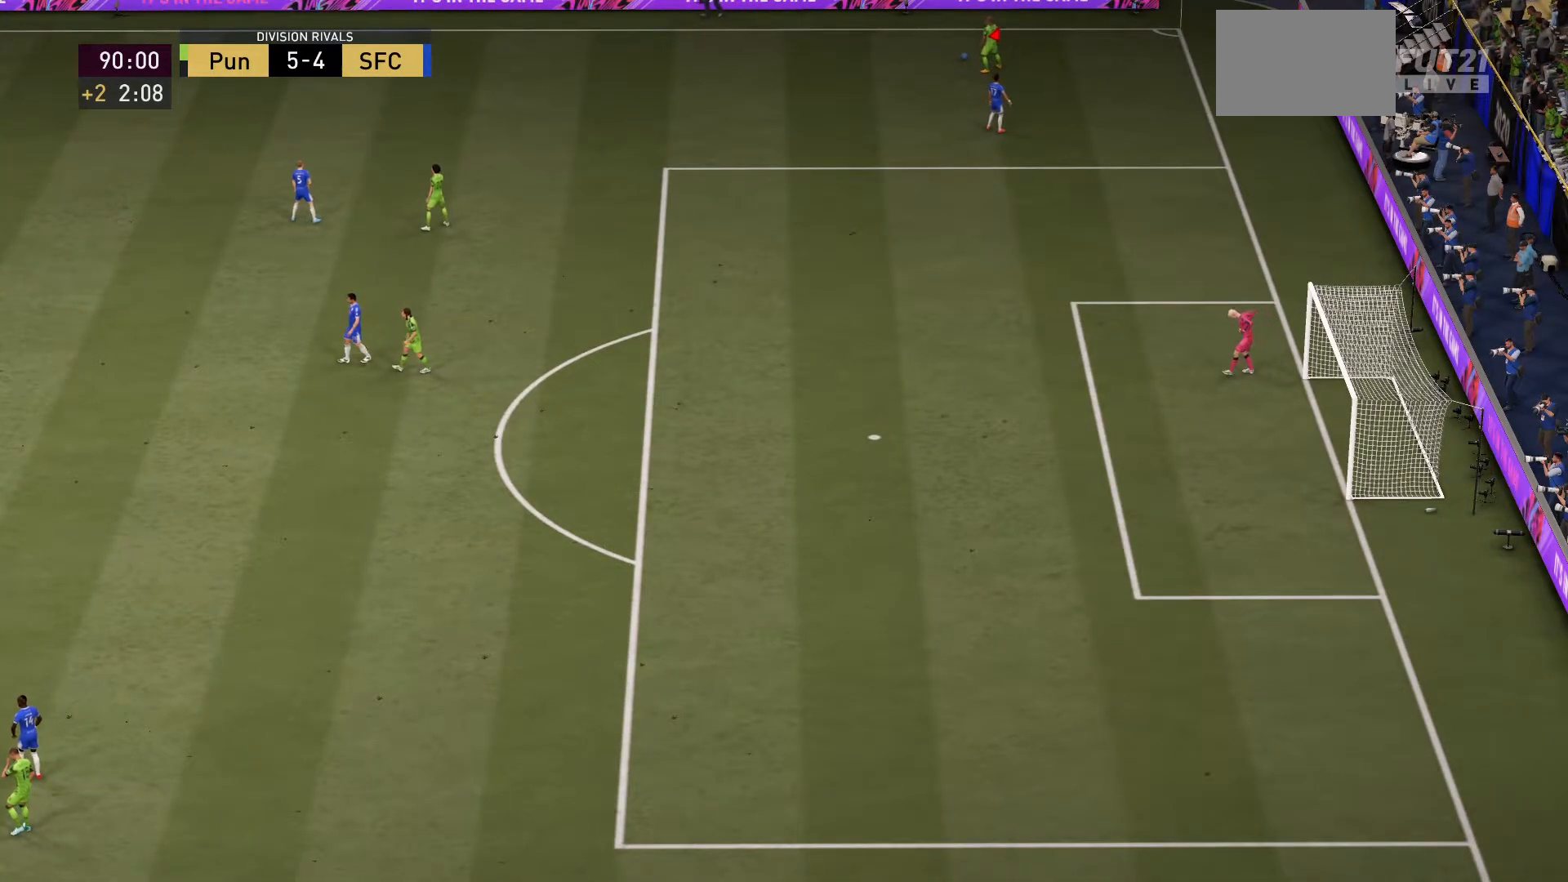
{"buttons": [], "left_stick": "up", "right_stick": "center", "events": []}
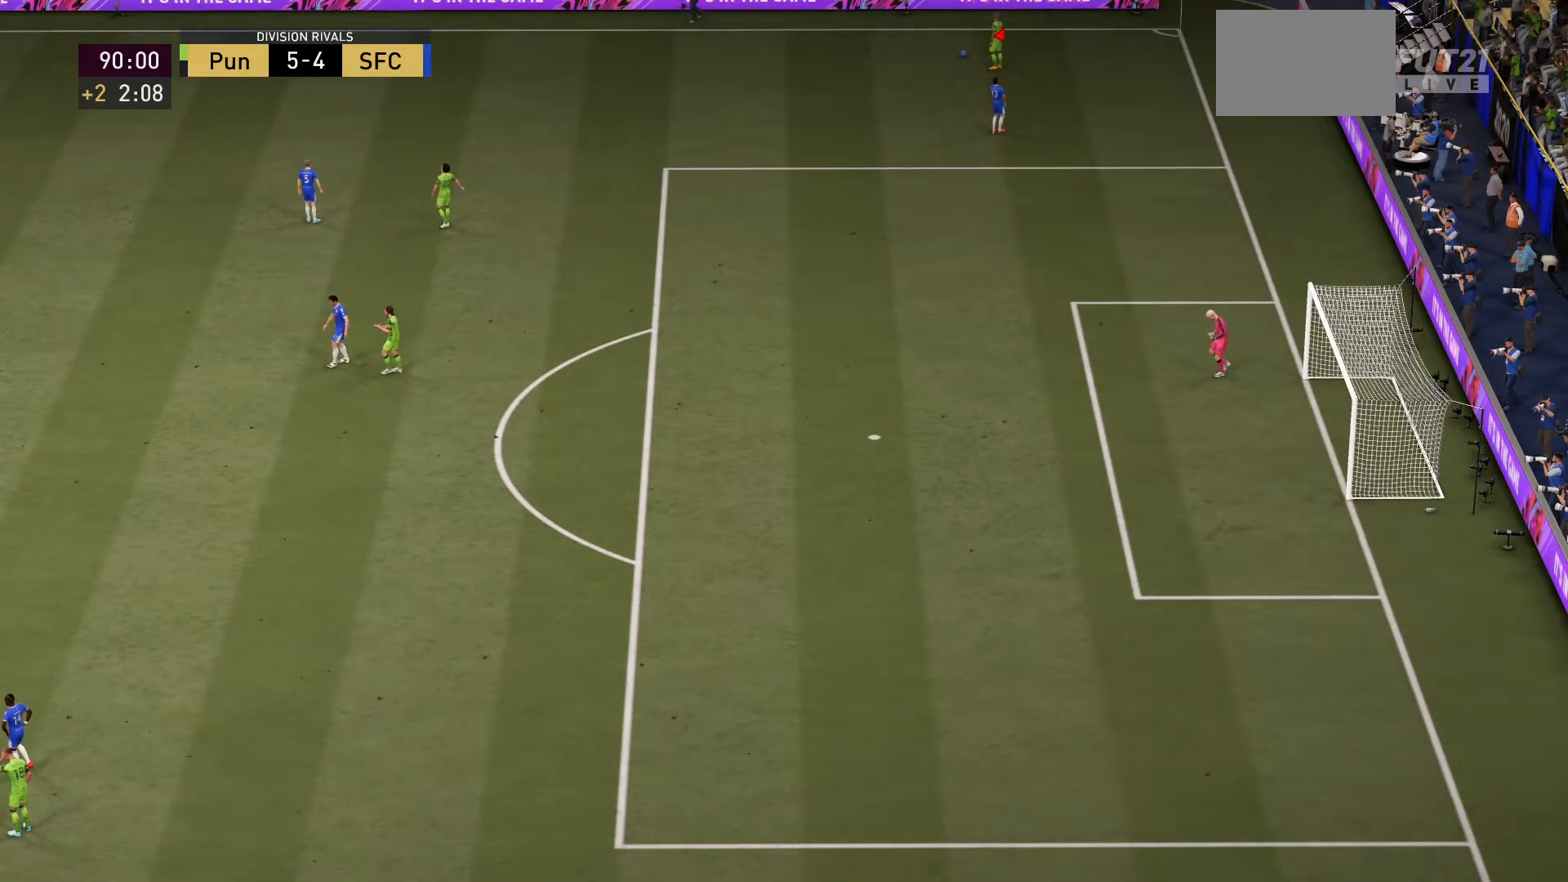
{"buttons": [], "left_stick": "up", "right_stick": "center", "events": []}
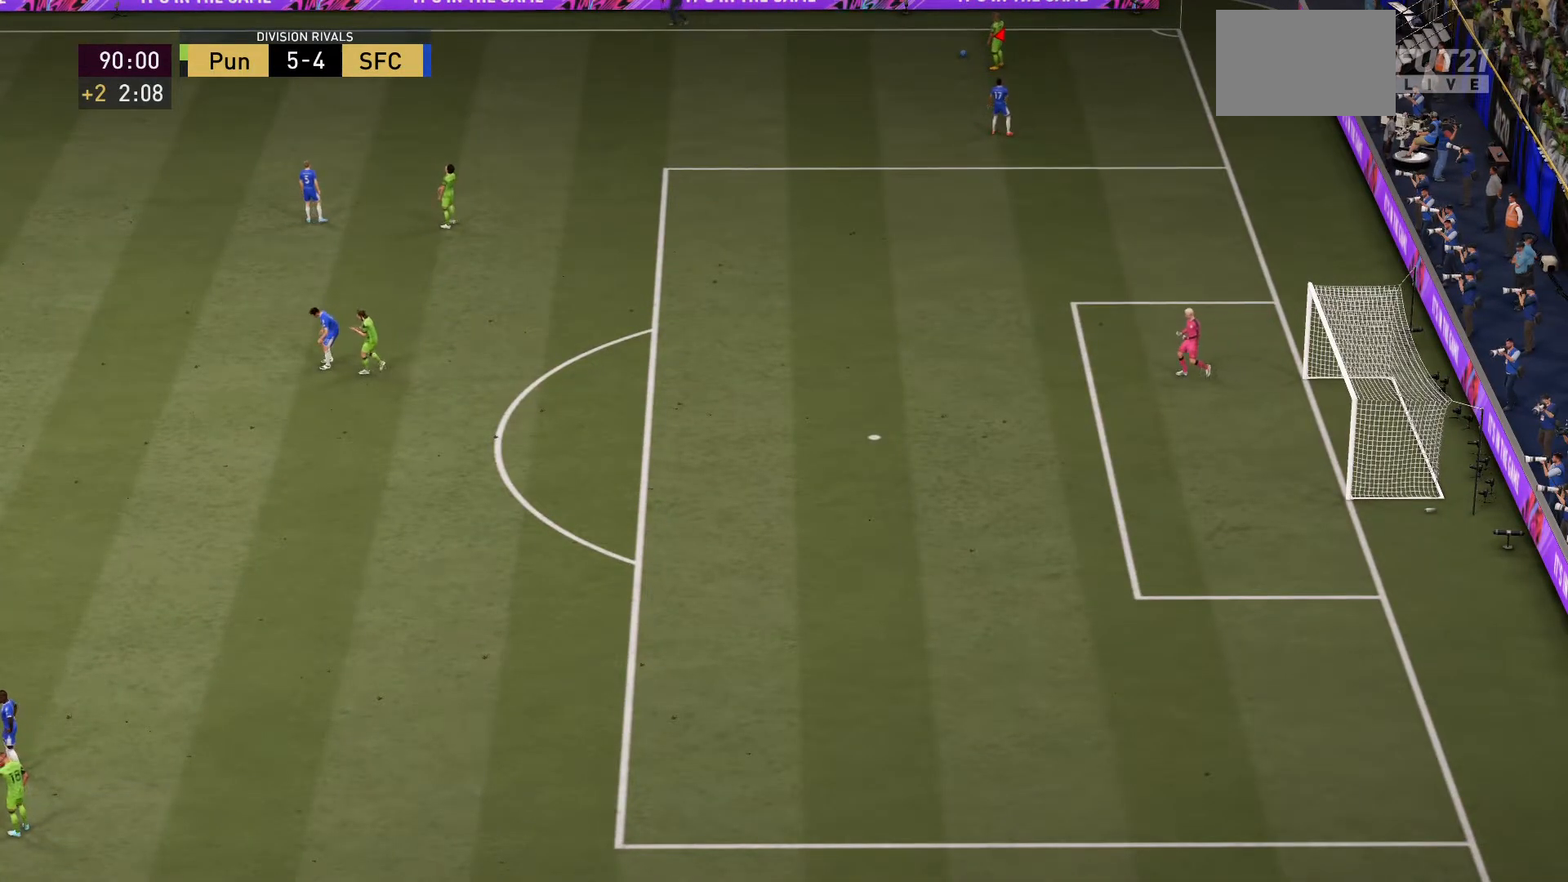
{"buttons": [], "left_stick": "up", "right_stick": "center", "events": []}
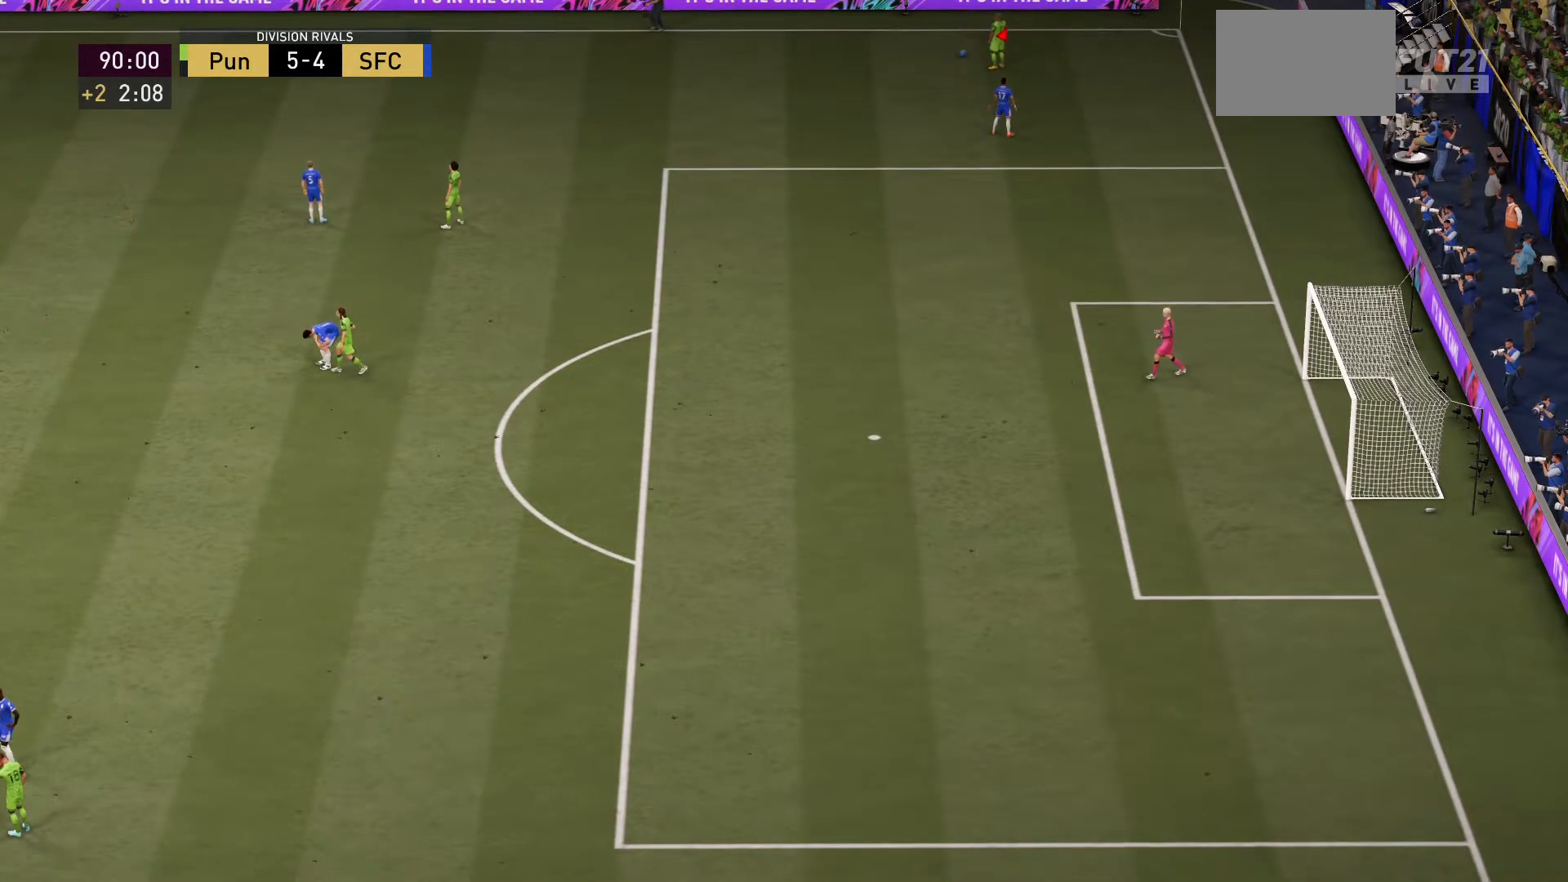
{"buttons": [], "left_stick": "up", "right_stick": "center", "events": []}
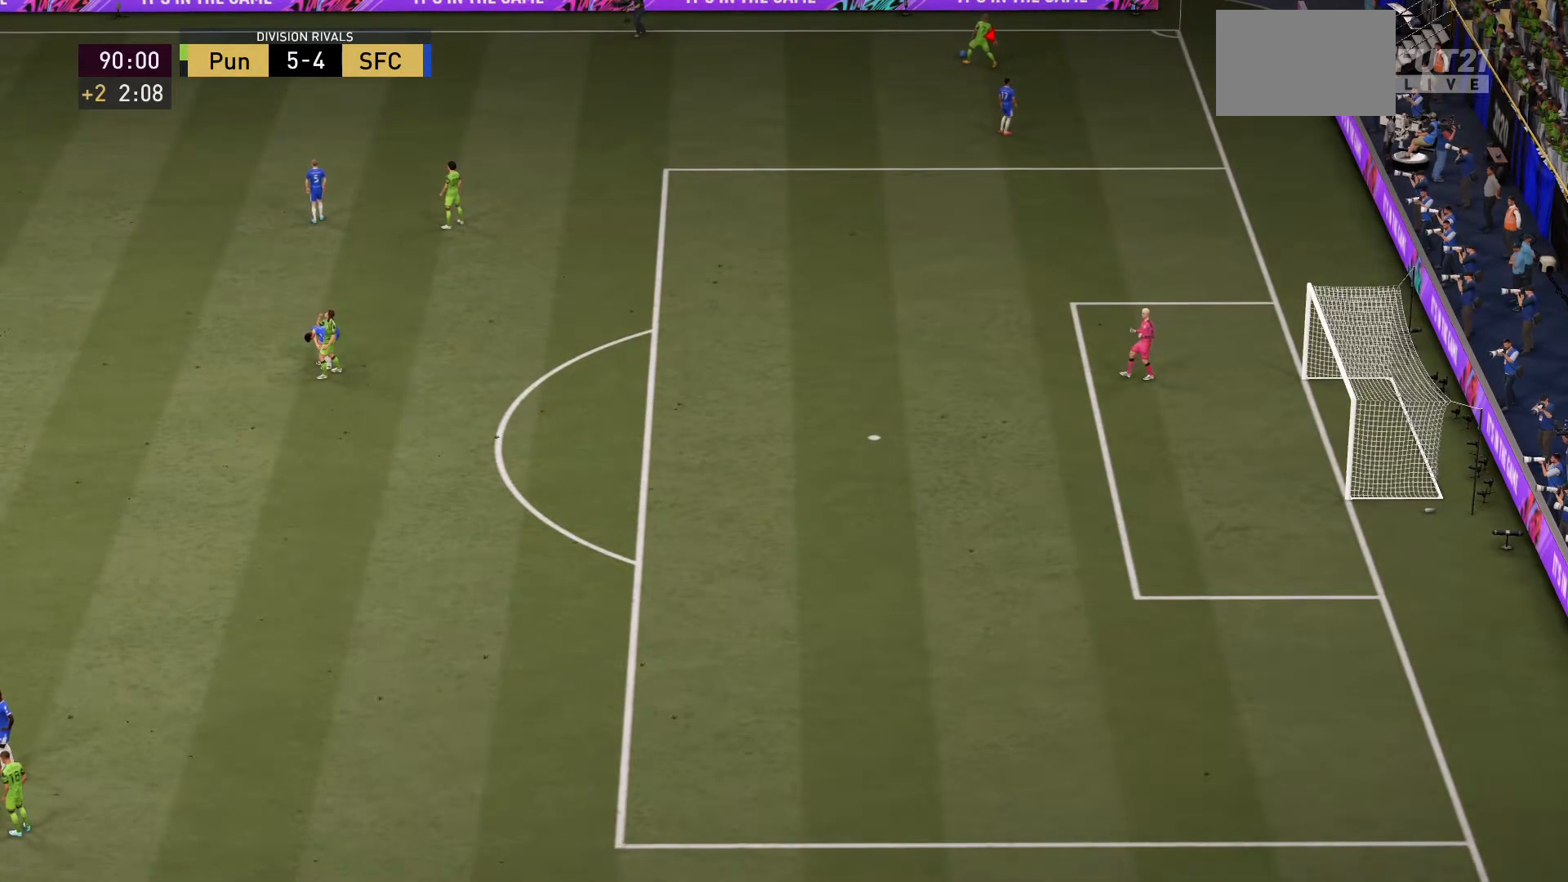
{"buttons": [], "left_stick": "up", "right_stick": "center", "events": []}
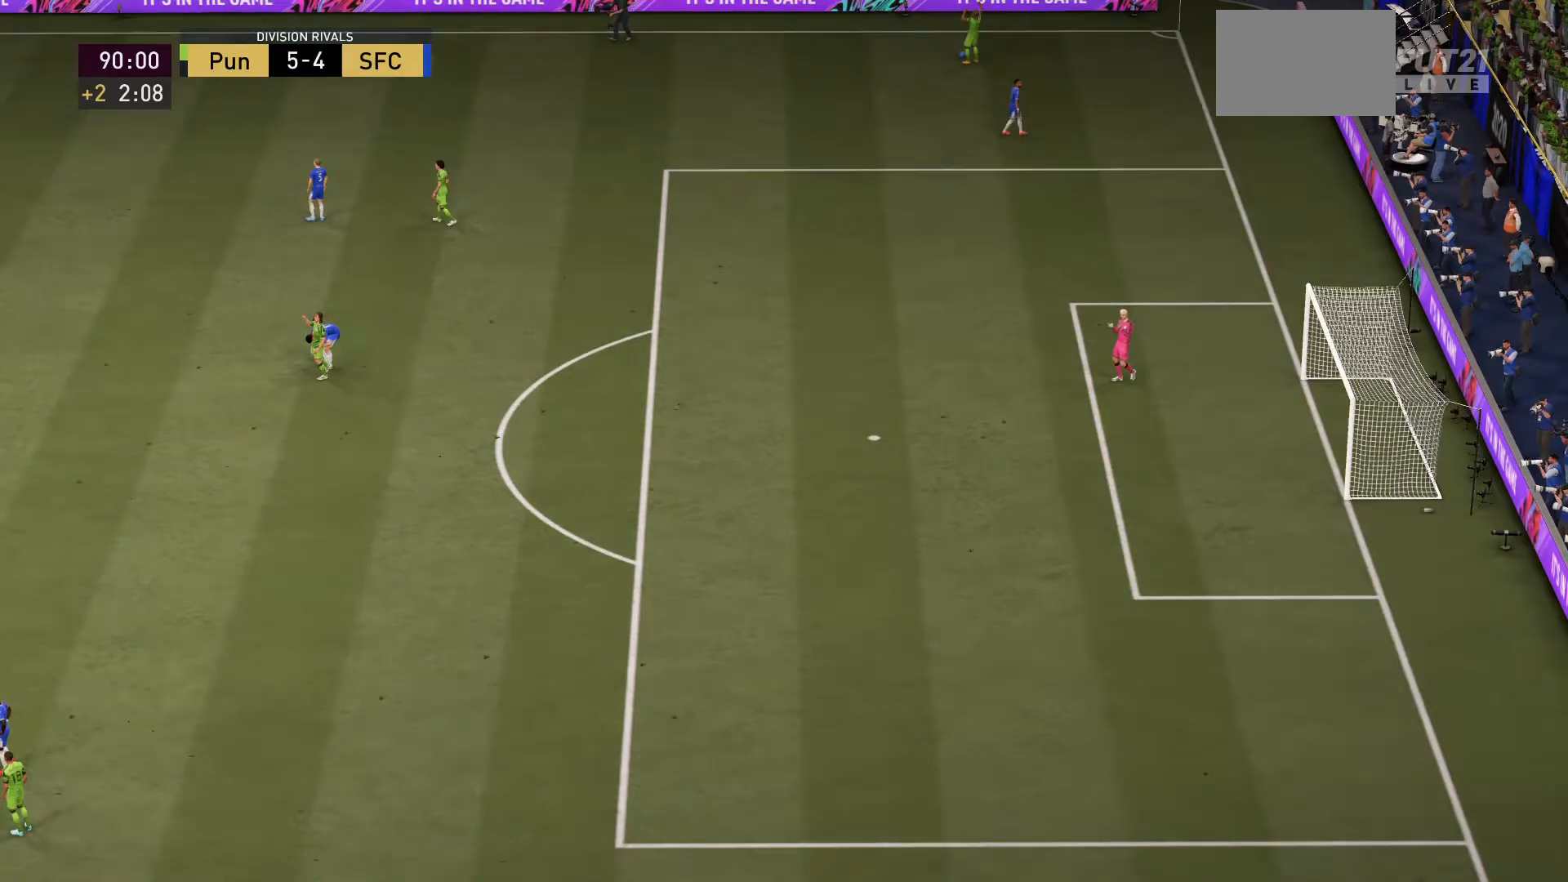
{"buttons": [], "left_stick": "up", "right_stick": "center", "events": []}
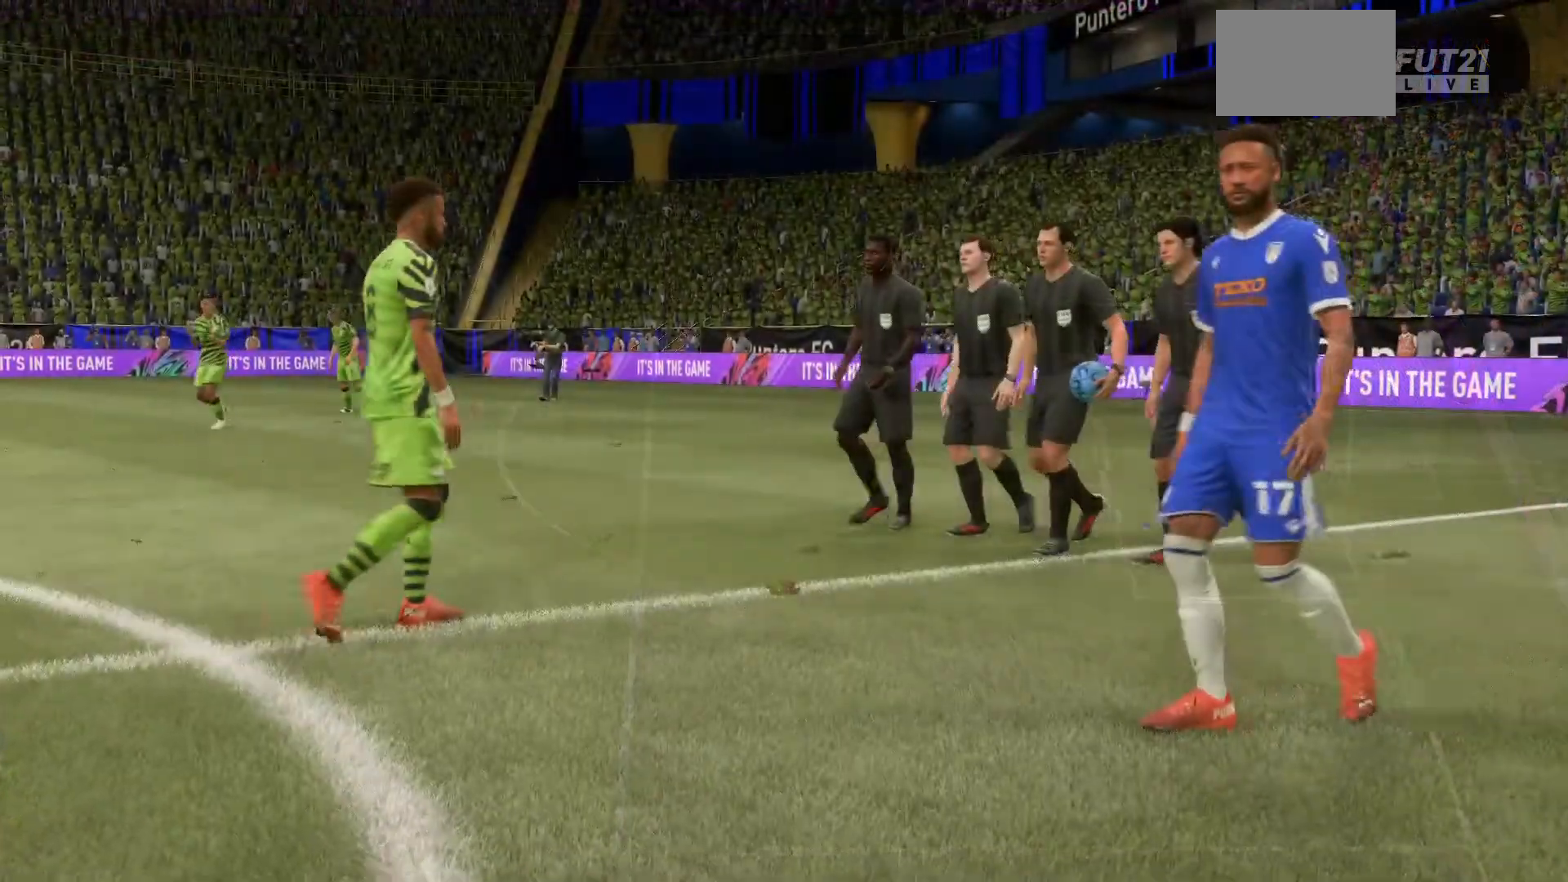
{"buttons": [], "left_stick": "up", "right_stick": "center", "events": []}